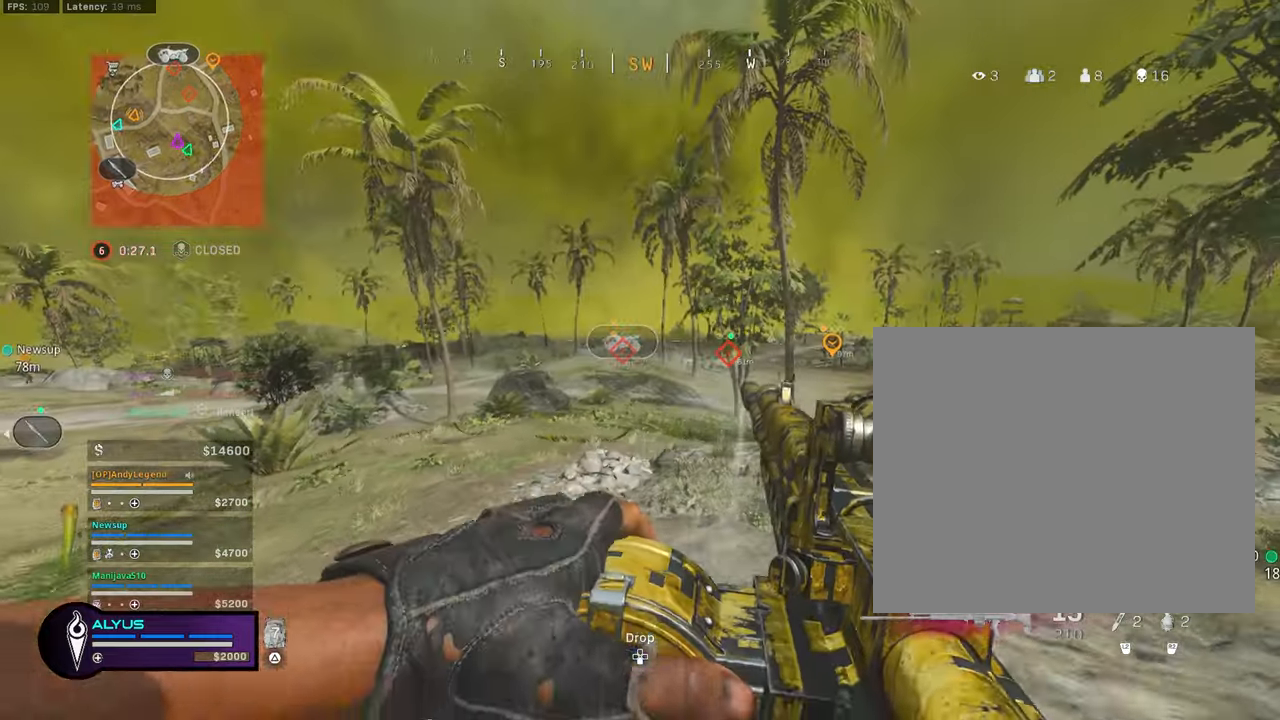
Gameplay with a controller (PlayStation layout); each line is a JSON object with the inputs held at the frame after it. "events" lists button and stick changes between this image and that frame as [ms after this image, input, new state], when the widget could be followed in between.
{"buttons": [], "left_stick": "up", "right_stick": "center", "events": [[167, "CROSS", "up"]]}
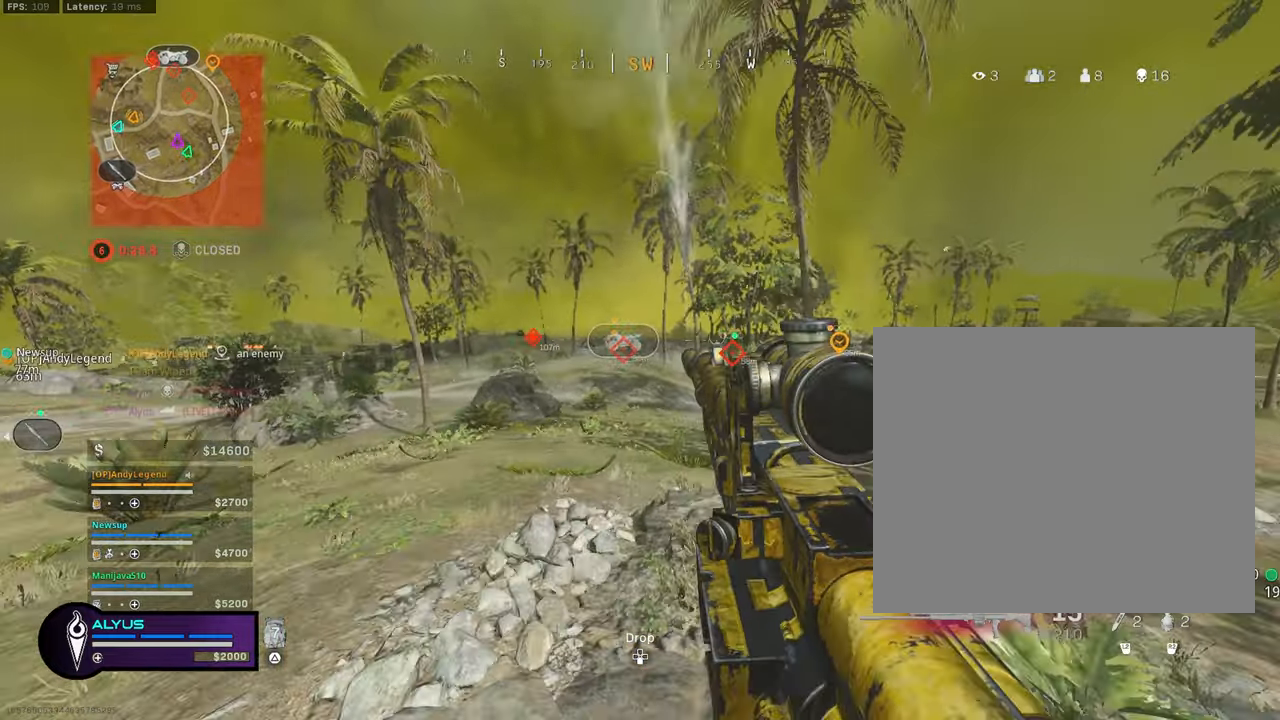
{"buttons": [], "left_stick": "up", "right_stick": "center", "events": [[217, "CROSS", "down"], [384, "CROSS", "up"]]}
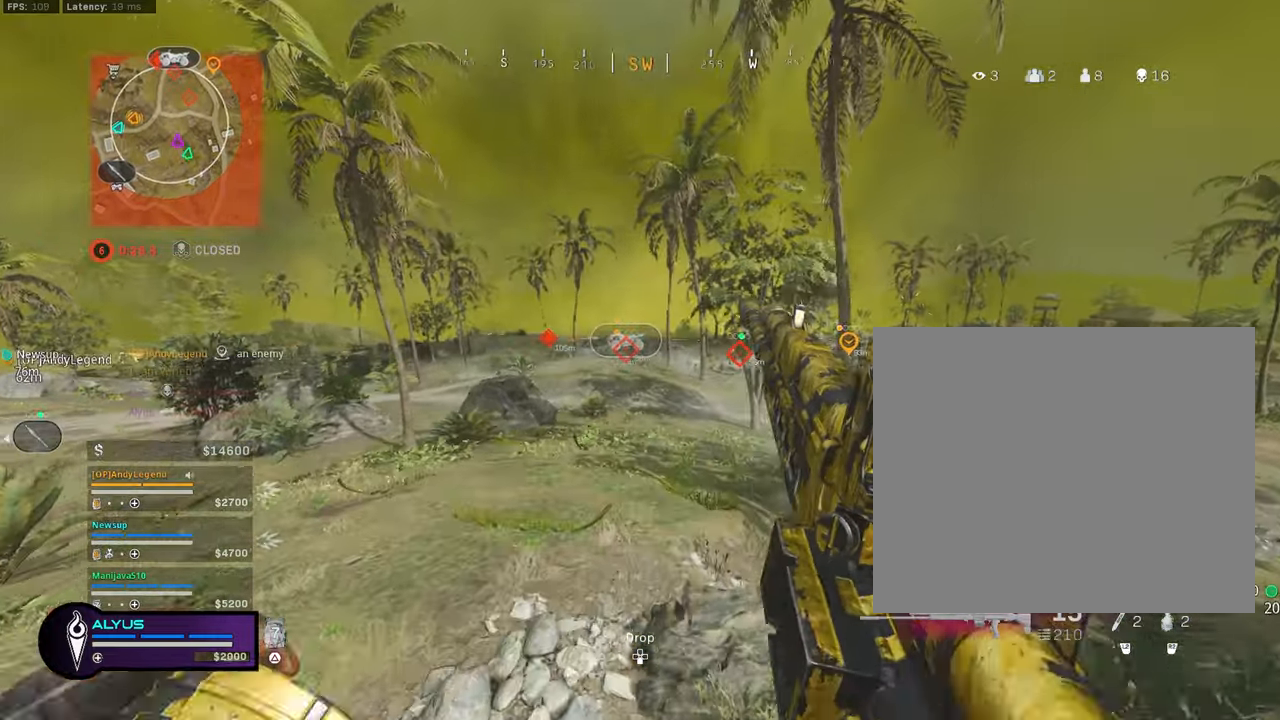
{"buttons": [], "left_stick": "up", "right_stick": "center", "events": []}
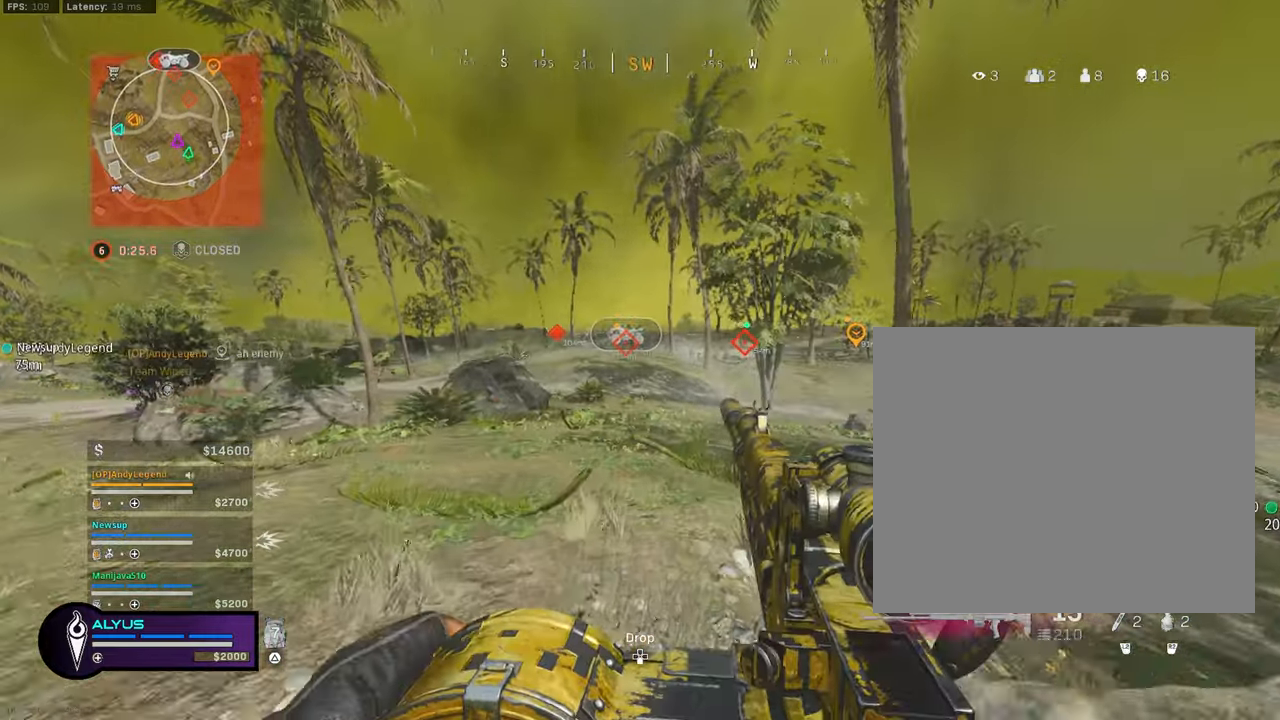
{"buttons": ["L3"], "left_stick": "up", "right_stick": "center", "events": [[484, "L3", "down"]]}
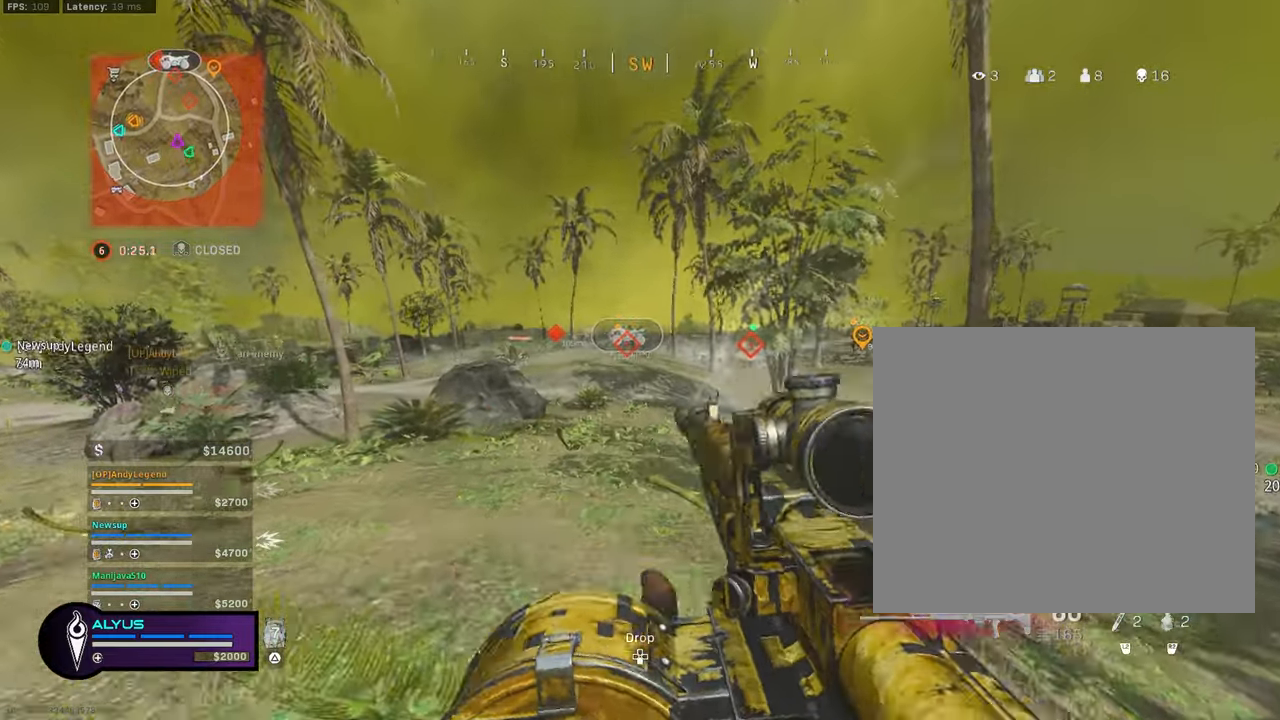
{"buttons": ["L3", "R3"], "left_stick": "up", "right_stick": "center", "events": [[117, "L3", "up"], [217, "L3", "down"], [434, "R3", "down"]]}
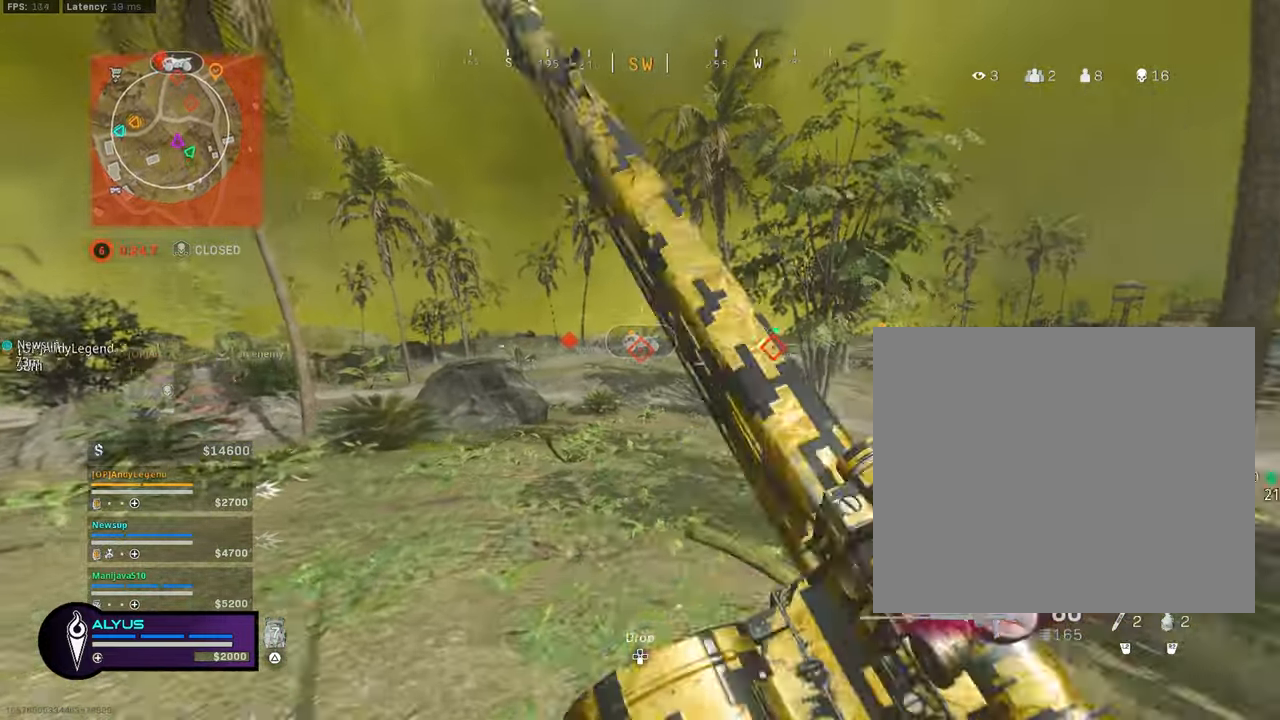
{"buttons": [], "left_stick": "up-right", "right_stick": "center", "events": [[50, "L3", "up"], [100, "R3", "up"], [234, "R3", "down"], [250, "left_stick", "up-right"], [300, "CROSS", "down"], [400, "CROSS", "up"], [400, "R3", "up"]]}
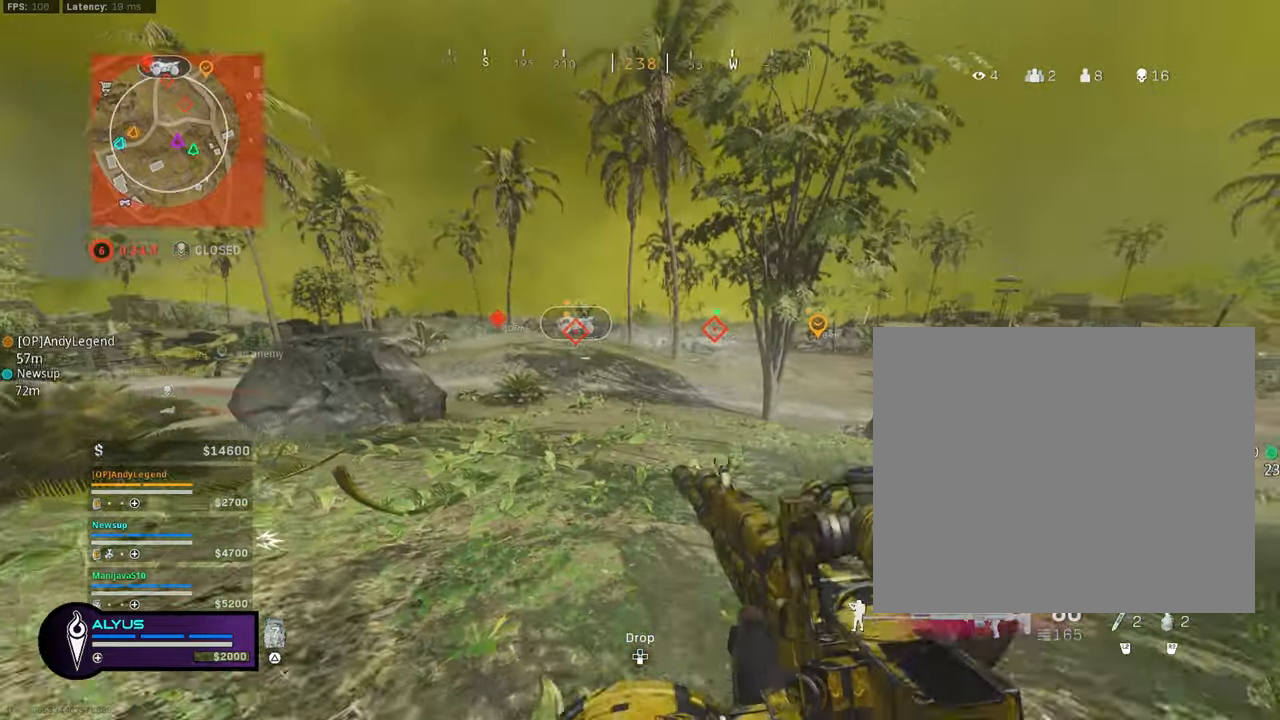
{"buttons": ["L3"], "left_stick": "up", "right_stick": "center", "events": [[84, "L3", "down"], [250, "L3", "up"], [300, "CROSS", "down"], [417, "CROSS", "up"], [450, "L3", "down"], [450, "left_stick", "up"]]}
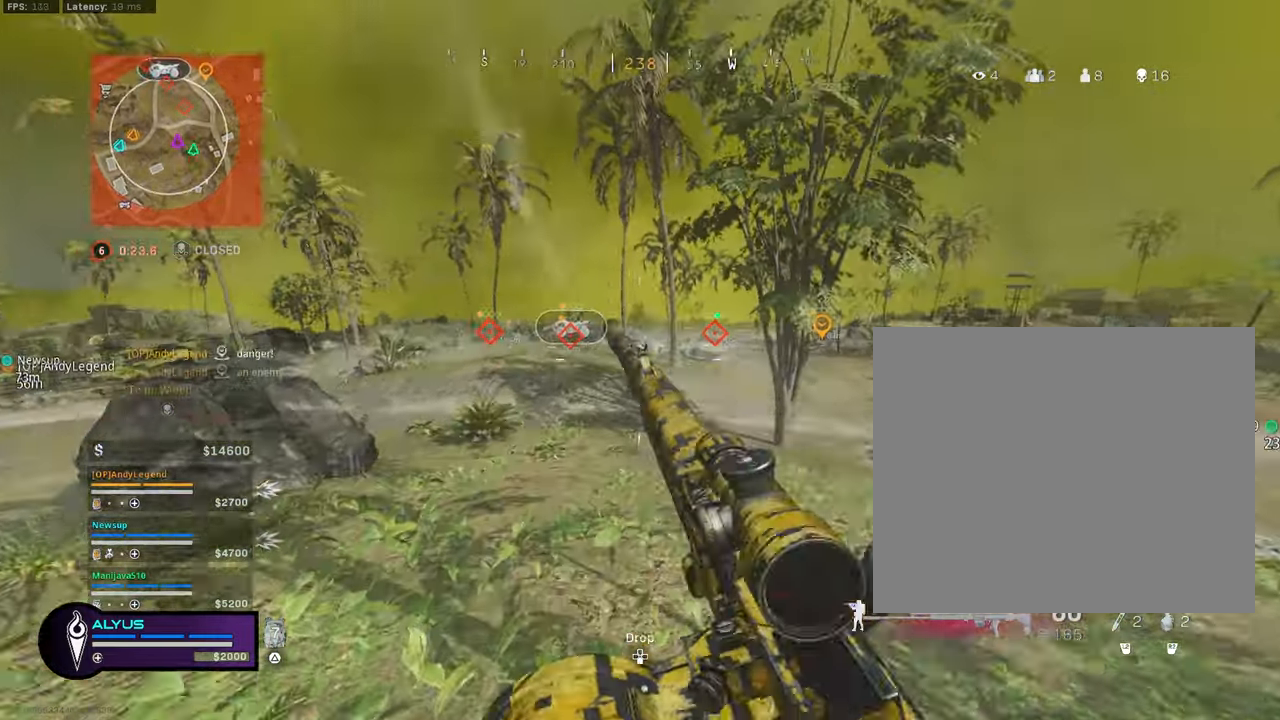
{"buttons": ["L1"], "left_stick": "up-right", "right_stick": "center", "events": [[250, "L1", "down"], [250, "L3", "up"], [467, "left_stick", "up-right"]]}
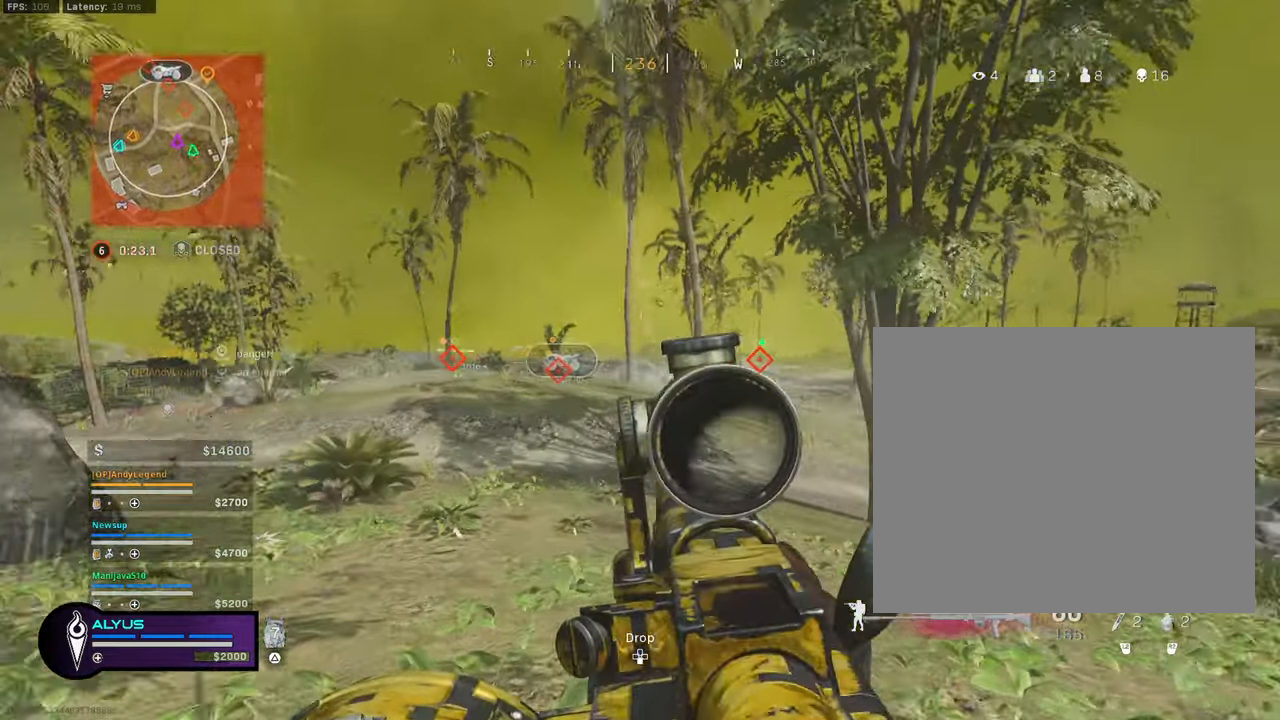
{"buttons": ["L1"], "left_stick": "left", "right_stick": "center", "events": [[333, "left_stick", "up-left"], [450, "left_stick", "left"]]}
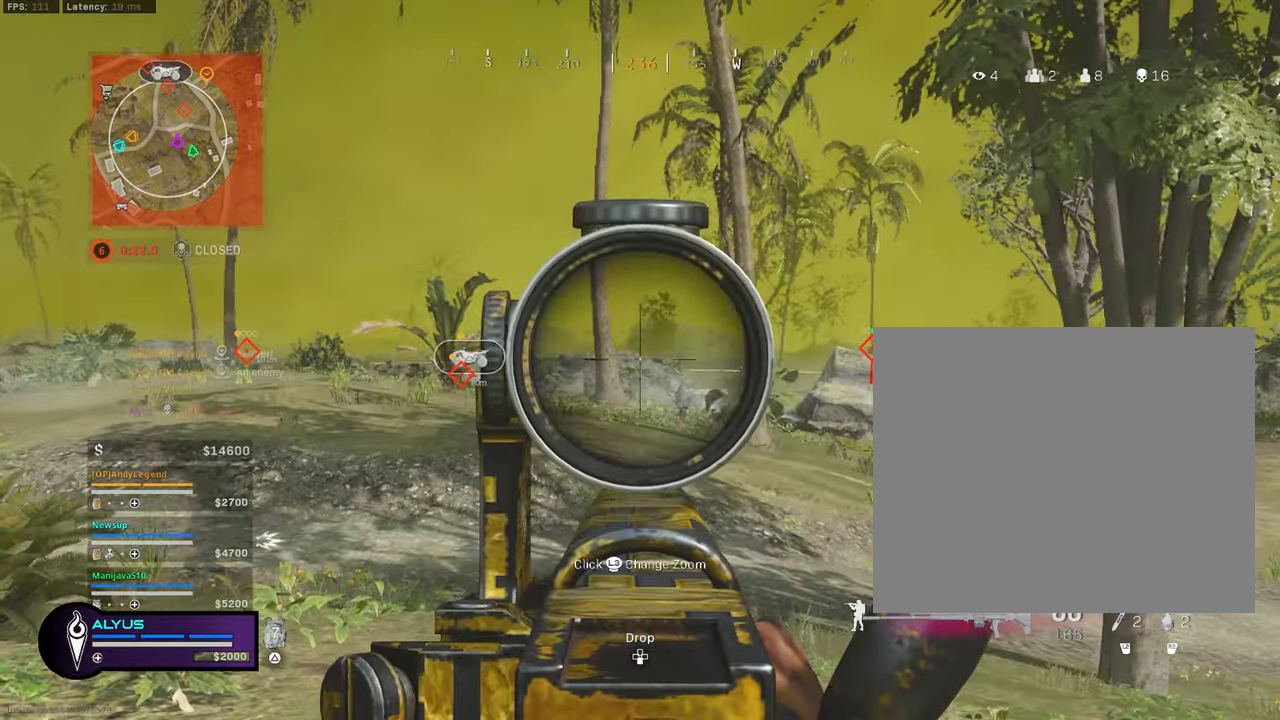
{"buttons": ["L1"], "left_stick": "left", "right_stick": "center", "events": [[100, "right_stick", "right"], [266, "right_stick", "center"]]}
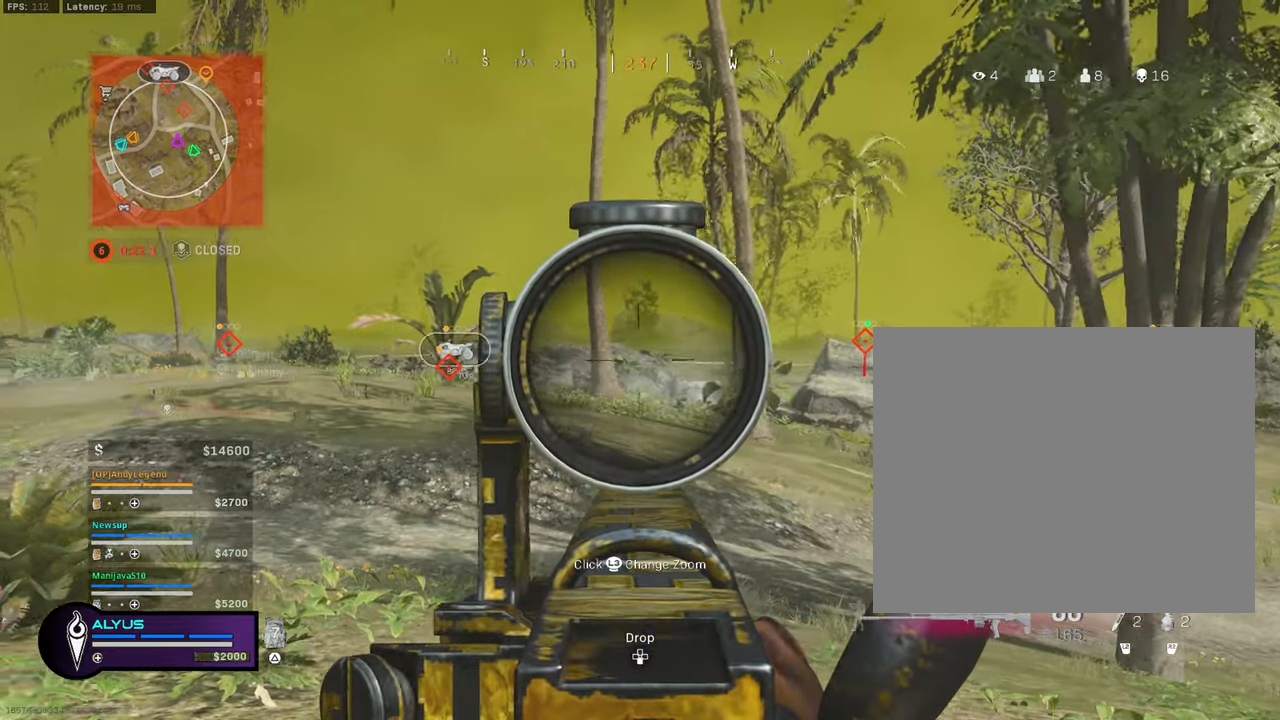
{"buttons": ["L1"], "left_stick": "left", "right_stick": "center", "events": []}
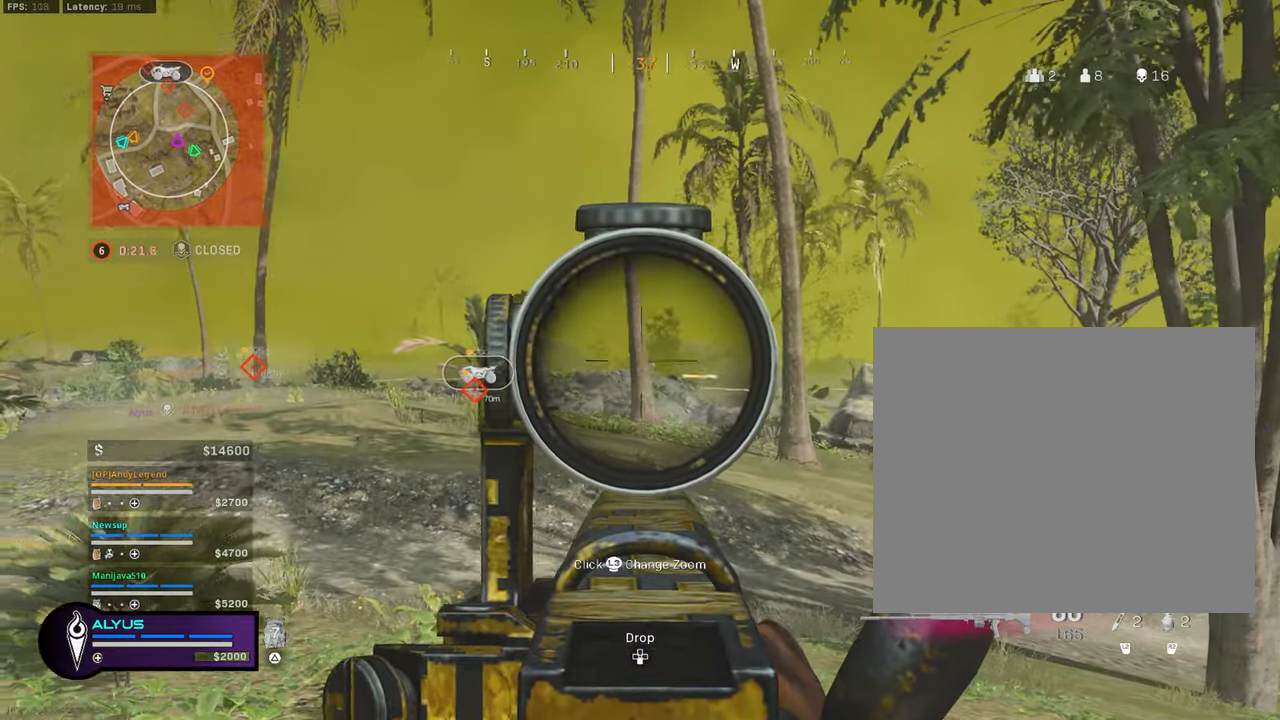
{"buttons": ["L1", "R1"], "left_stick": "right", "right_stick": "center", "events": [[66, "left_stick", "right"], [116, "R1", "down"]]}
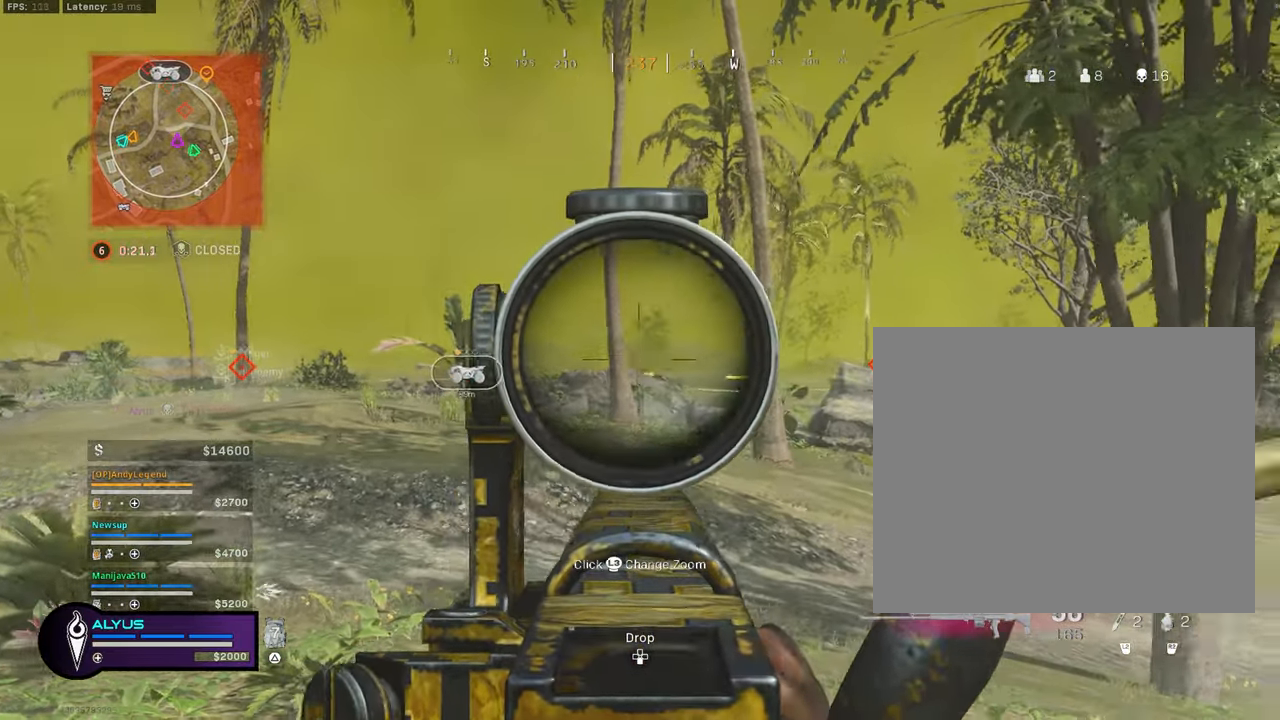
{"buttons": [], "left_stick": "up-left", "right_stick": "left", "events": [[116, "R1", "up"], [116, "left_stick", "center"], [233, "left_stick", "left"], [350, "L1", "up"], [350, "right_stick", "left"], [450, "left_stick", "up-left"]]}
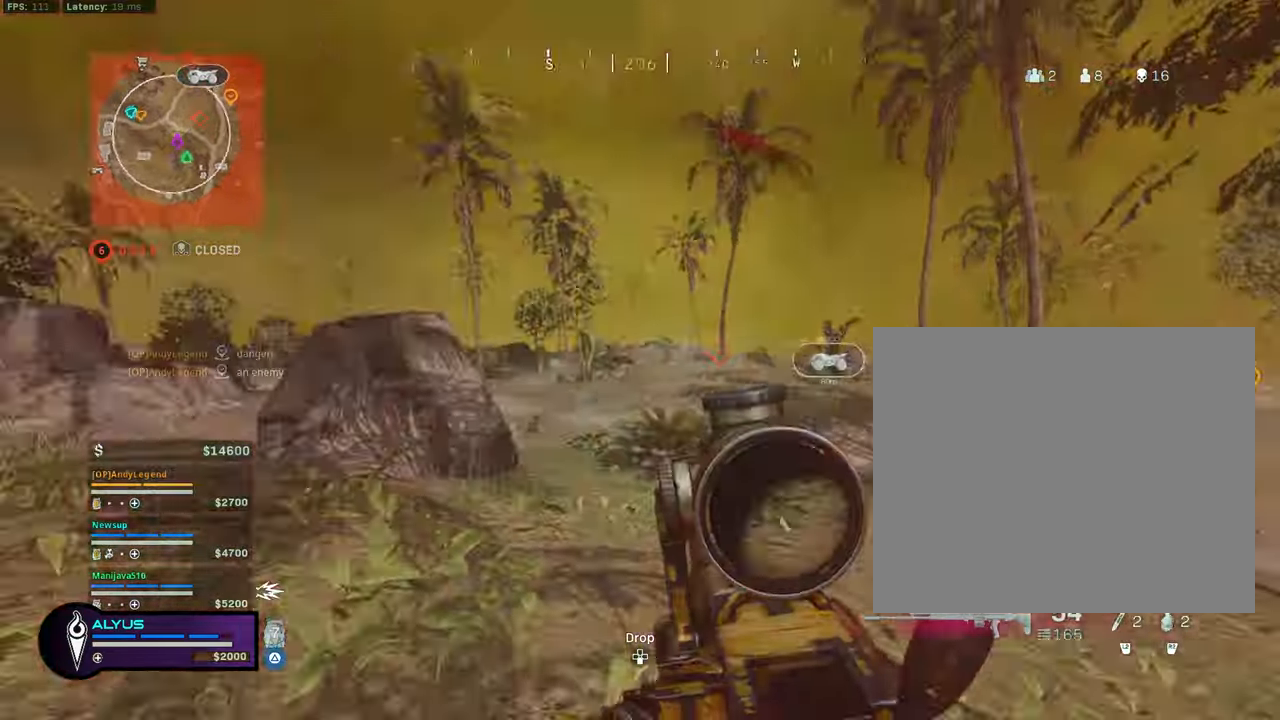
{"buttons": ["L3"], "left_stick": "up-left", "right_stick": "right", "events": [[50, "L3", "down"], [100, "right_stick", "center"], [216, "right_stick", "left"], [383, "right_stick", "center"], [466, "right_stick", "right"]]}
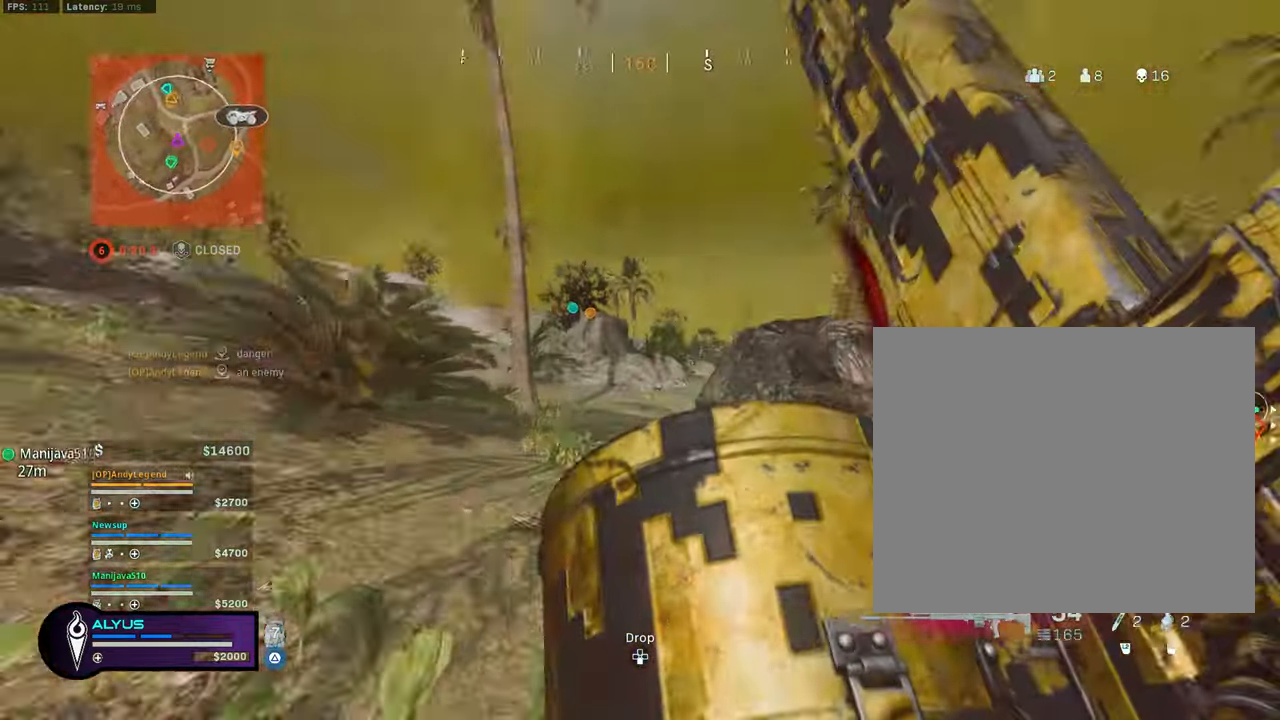
{"buttons": [], "left_stick": "up-left", "right_stick": "center", "events": [[133, "right_stick", "center"], [166, "R3", "down"], [333, "R3", "up"], [366, "L3", "up"]]}
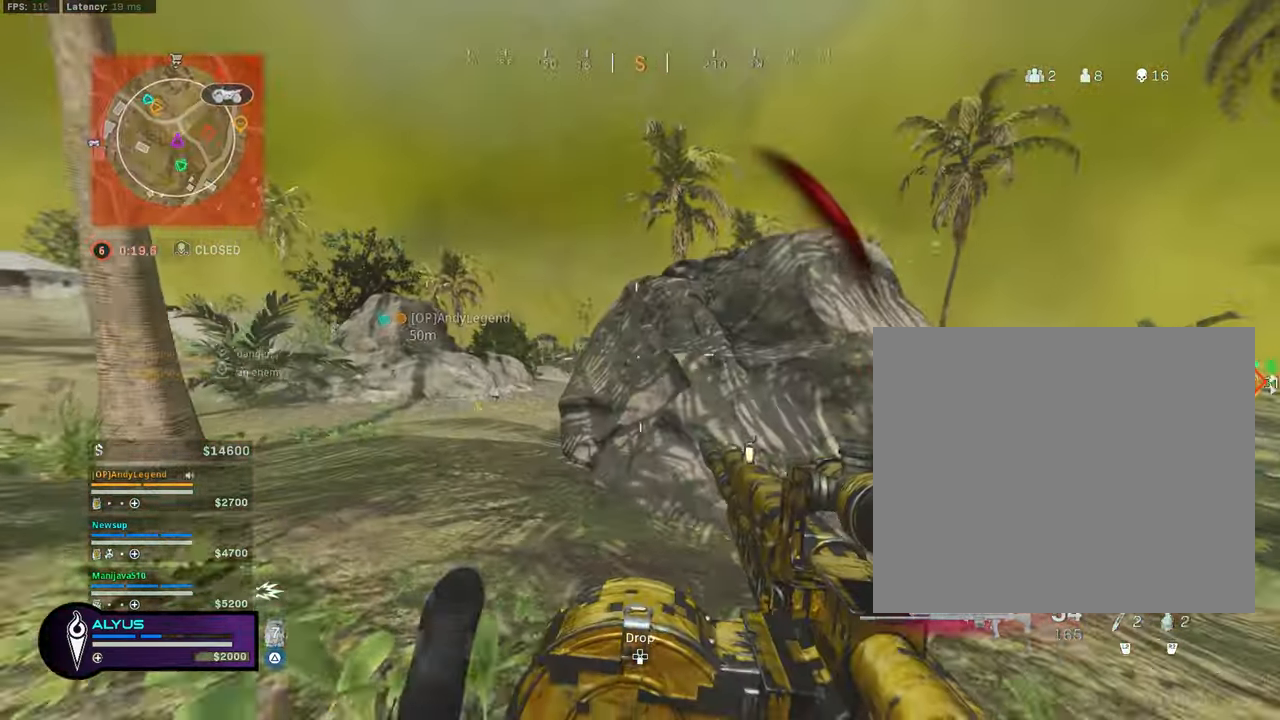
{"buttons": ["TRIANGLE"], "left_stick": "left", "right_stick": "center", "events": [[150, "CROSS", "down"], [150, "R3", "down"], [150, "right_stick", "right"], [200, "CROSS", "up"], [216, "R3", "up"], [250, "TRIANGLE", "down"], [350, "left_stick", "left"], [350, "right_stick", "center"]]}
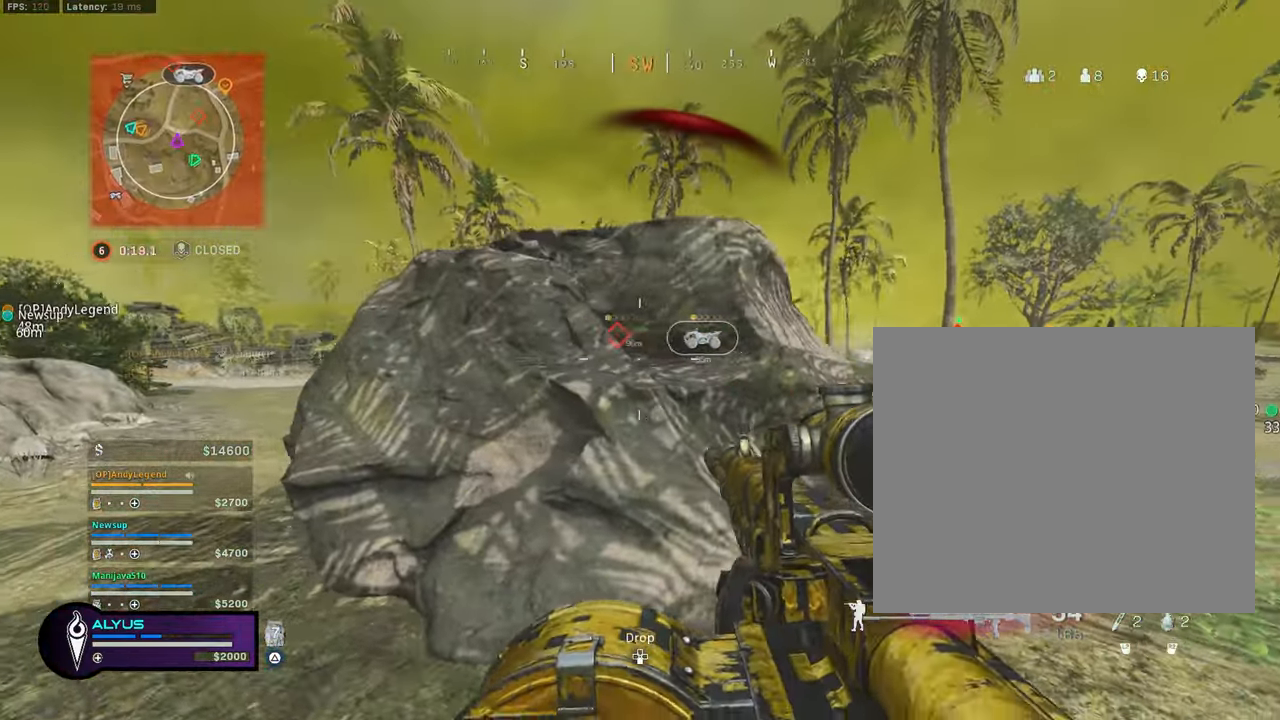
{"buttons": ["TRIANGLE"], "left_stick": "down", "right_stick": "center", "events": [[33, "left_stick", "down-left"], [383, "left_stick", "down"]]}
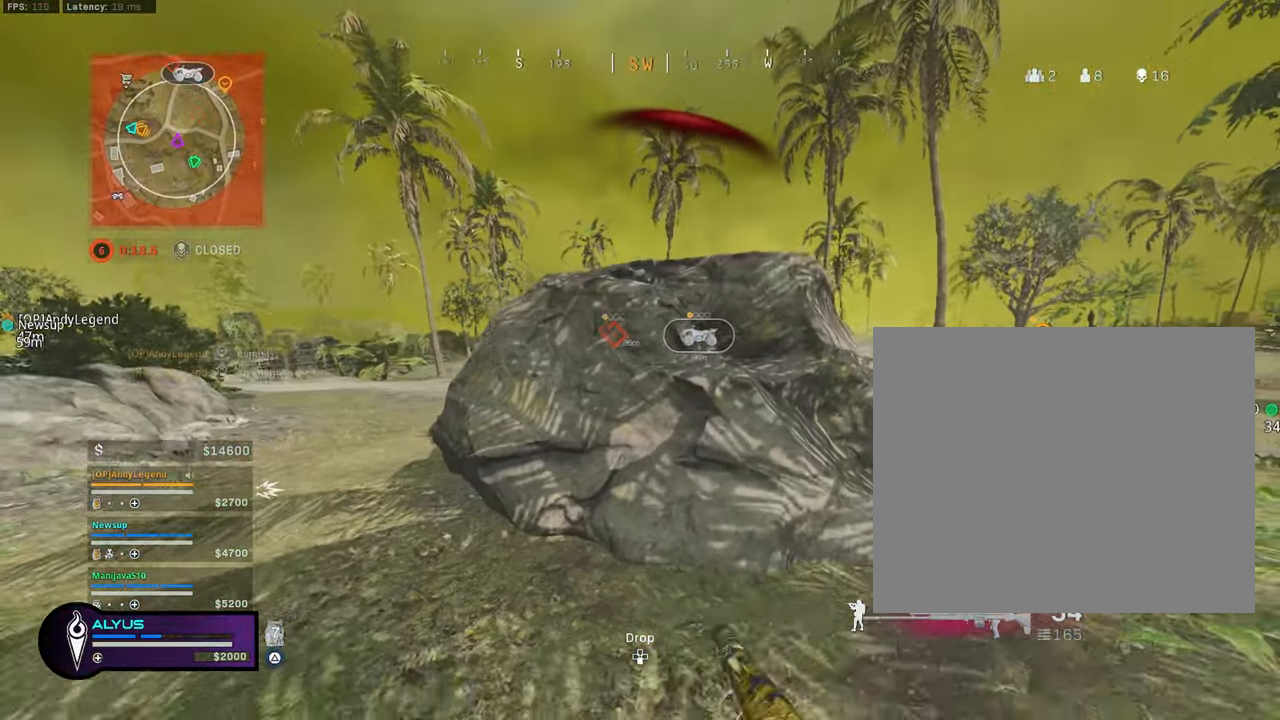
{"buttons": ["TRIANGLE"], "left_stick": "down", "right_stick": "center", "events": []}
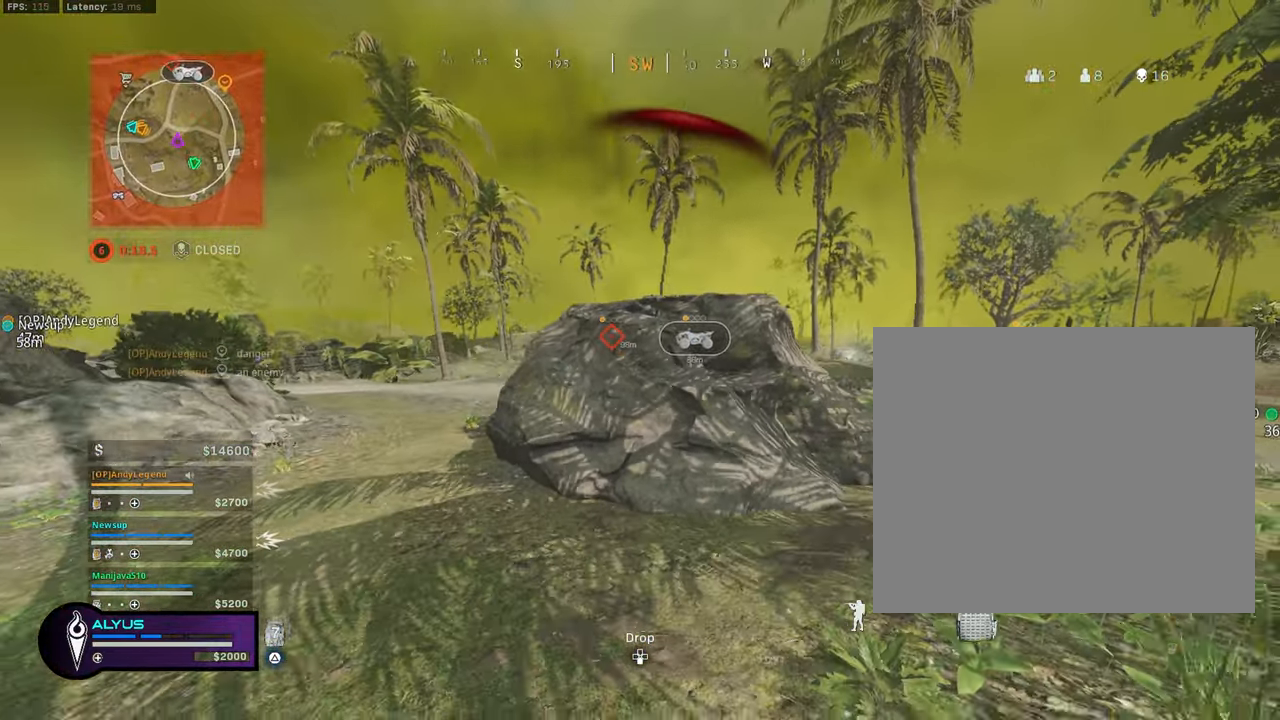
{"buttons": ["TRIANGLE"], "left_stick": "down", "right_stick": "center", "events": []}
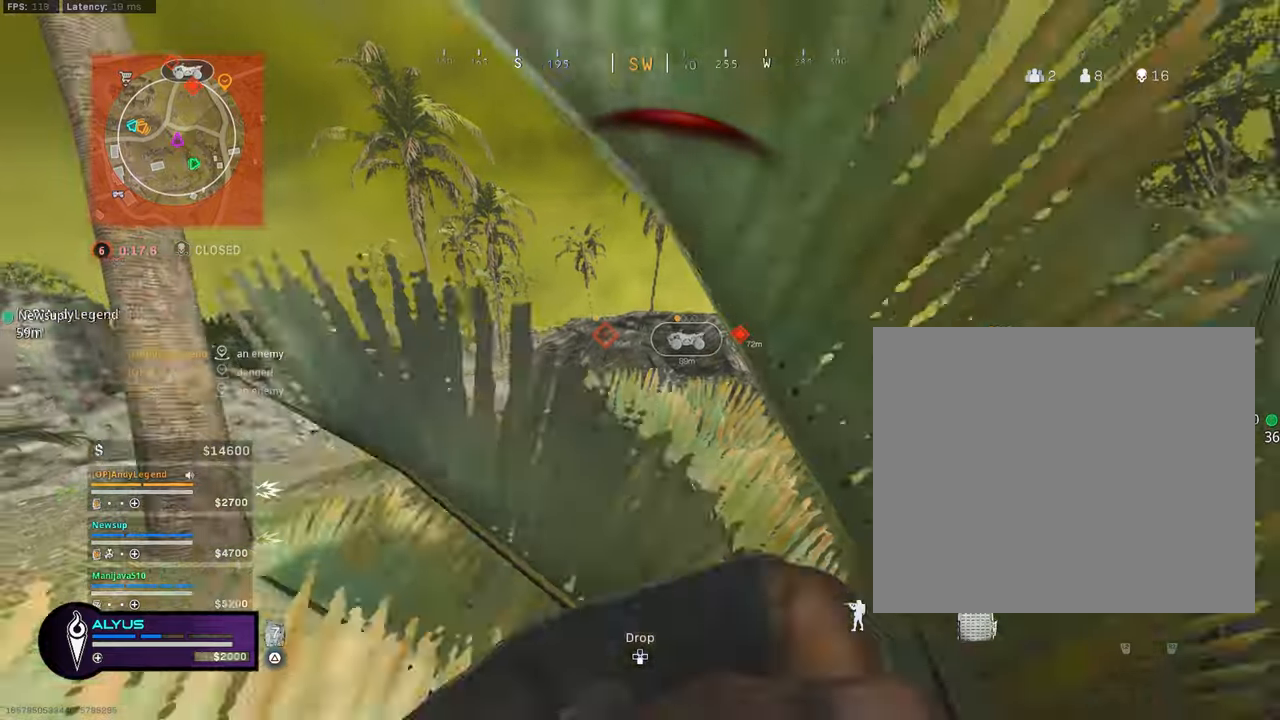
{"buttons": ["TRIANGLE"], "left_stick": "up", "right_stick": "center", "events": [[267, "left_stick", "left"], [333, "left_stick", "up"]]}
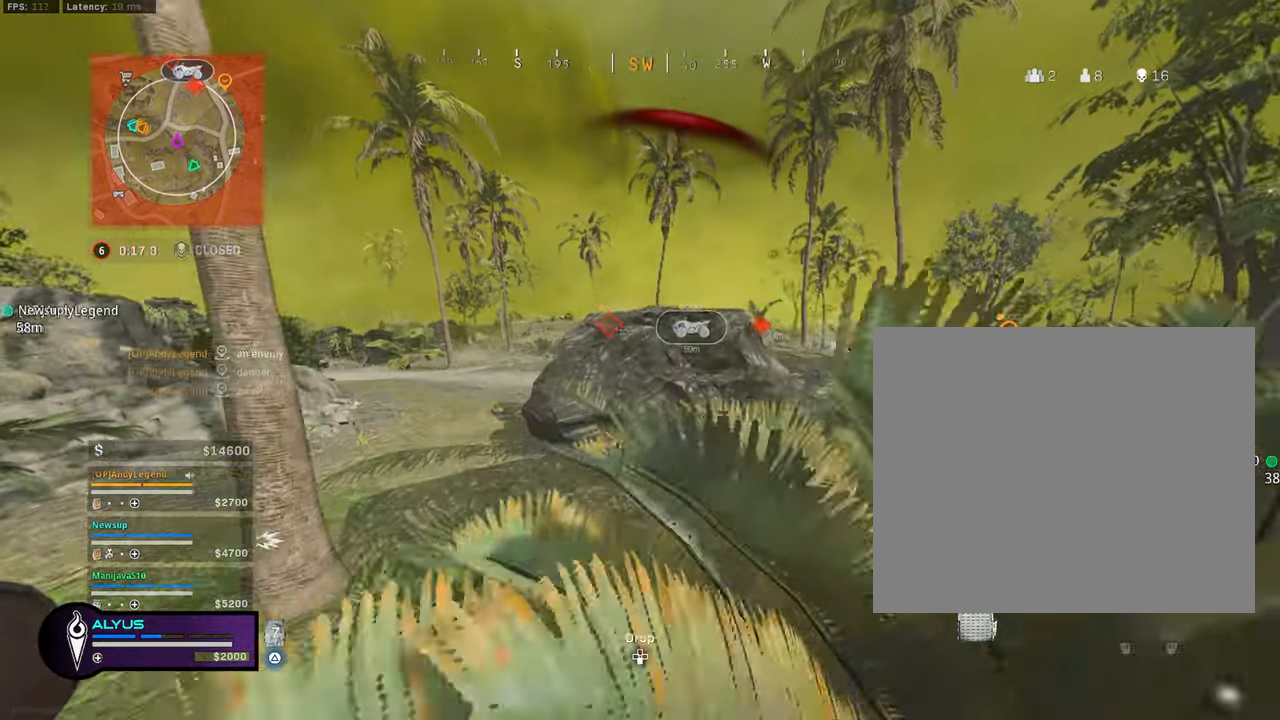
{"buttons": ["TRIANGLE"], "left_stick": "up-left", "right_stick": "center", "events": [[483, "left_stick", "up-left"]]}
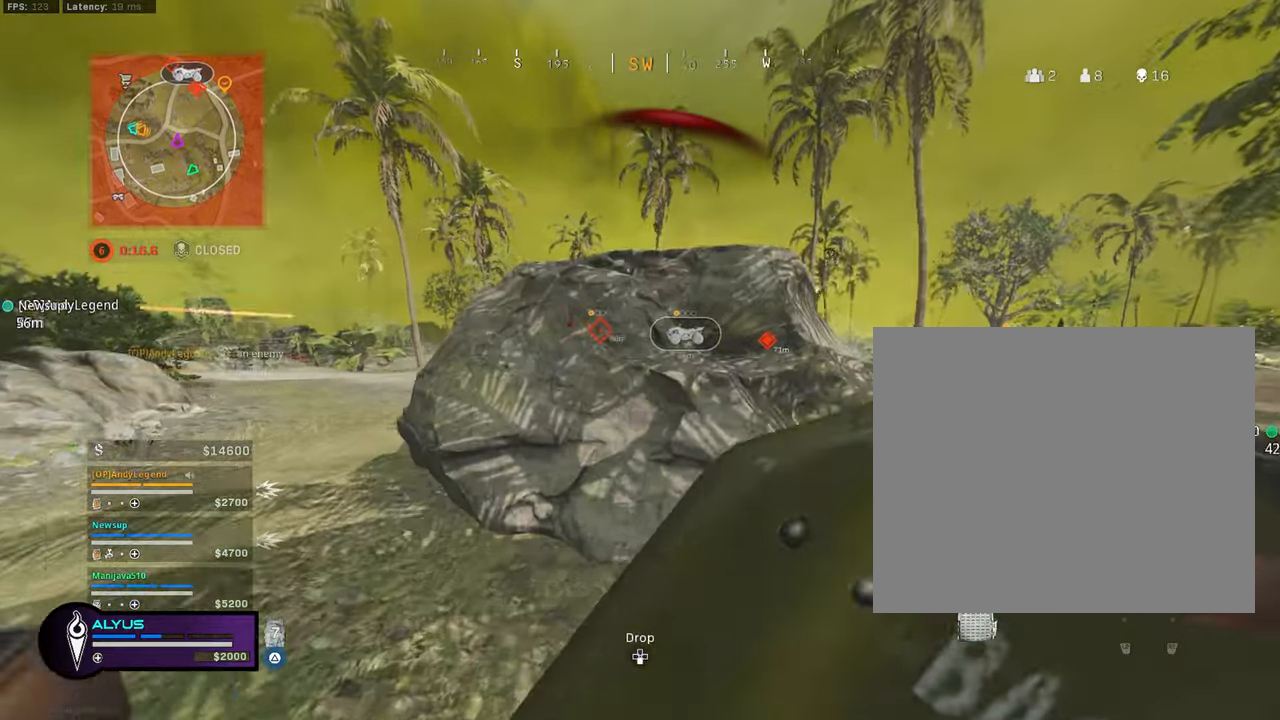
{"buttons": ["TRIANGLE"], "left_stick": "down-left", "right_stick": "center", "events": [[167, "left_stick", "down-left"]]}
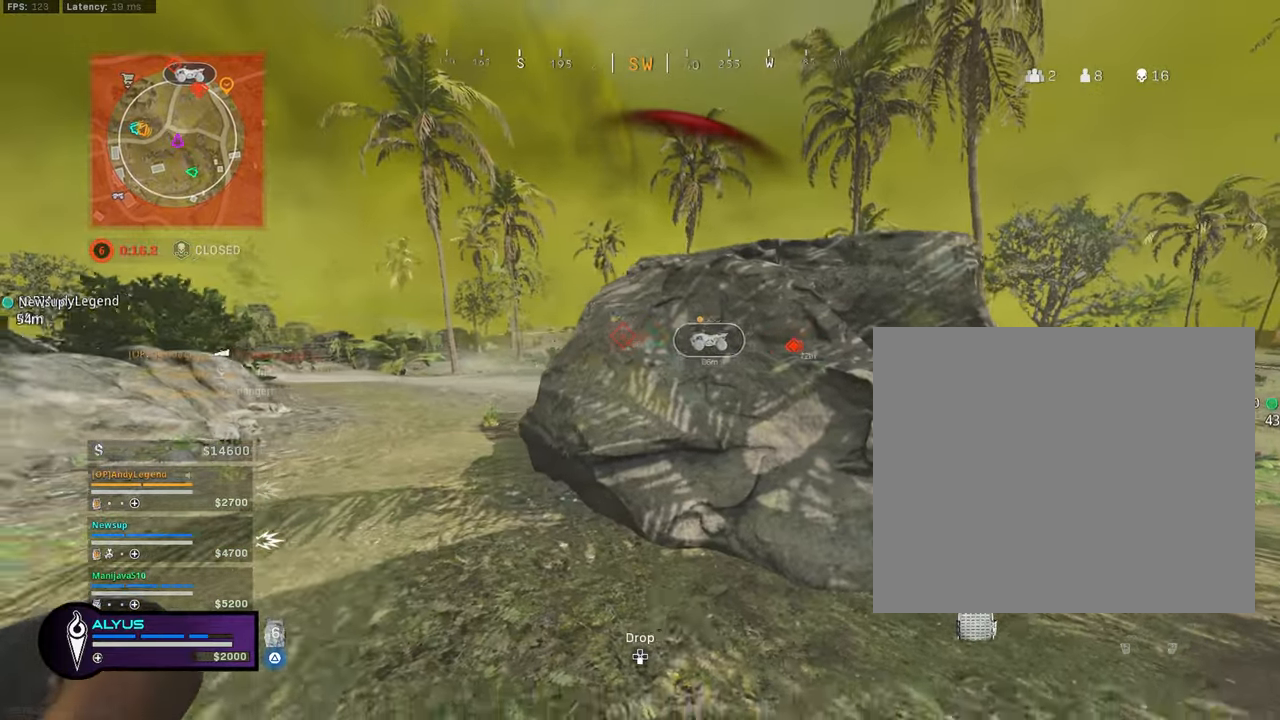
{"buttons": ["TRIANGLE"], "left_stick": "down-right", "right_stick": "center", "events": [[200, "left_stick", "down"], [383, "left_stick", "down-right"]]}
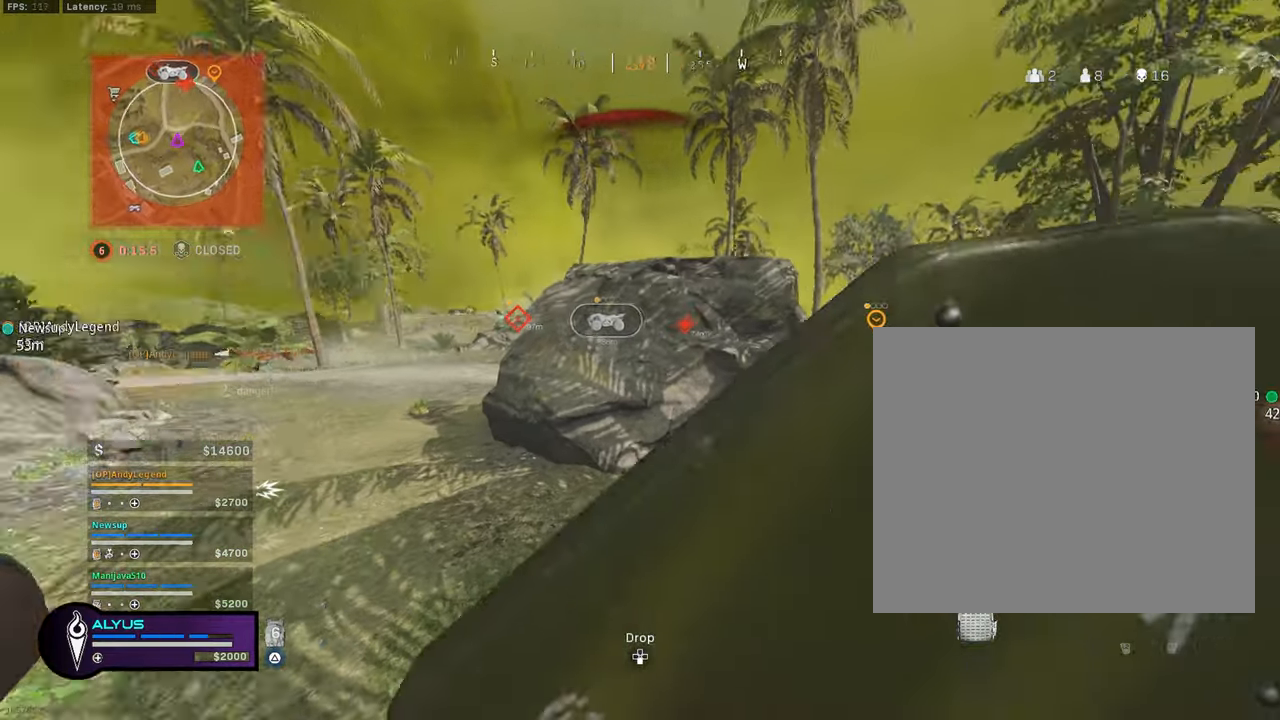
{"buttons": ["TRIANGLE"], "left_stick": "up-right", "right_stick": "center", "events": [[67, "left_stick", "up-right"], [200, "right_stick", "right"], [267, "right_stick", "center"]]}
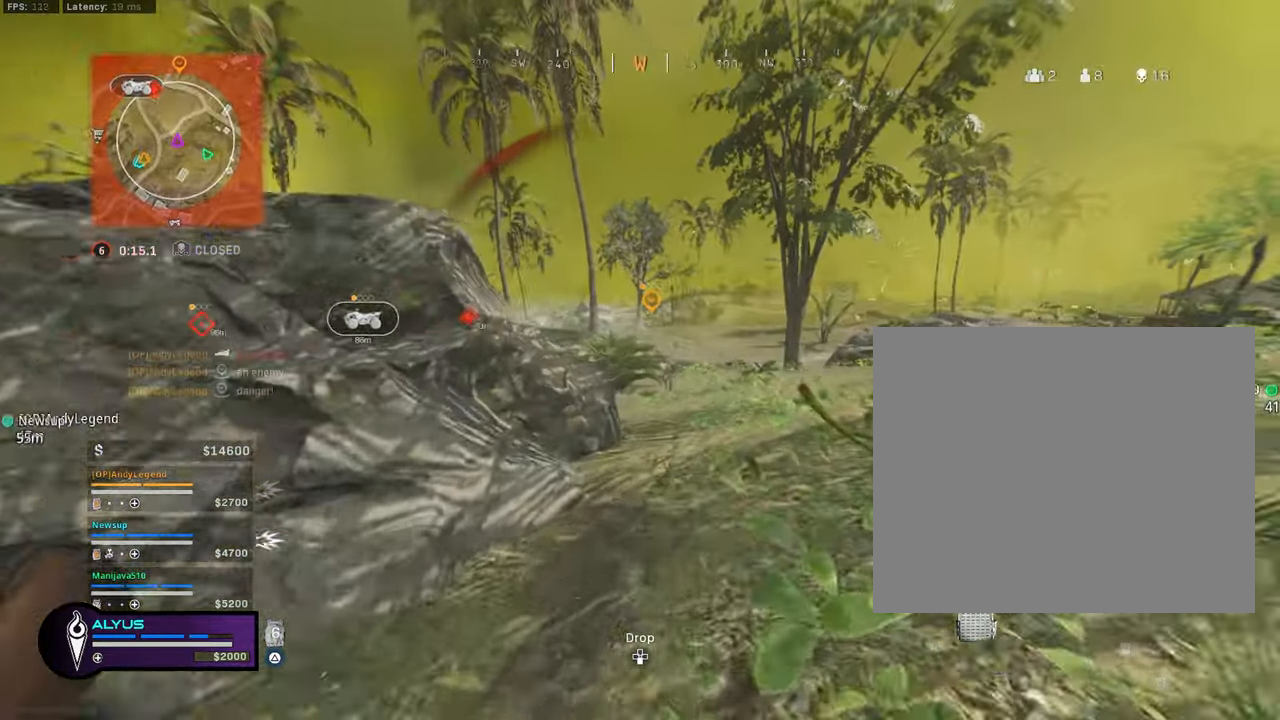
{"buttons": ["TRIANGLE", "L3"], "left_stick": "up-right", "right_stick": "center", "events": [[50, "L3", "down"], [350, "right_stick", "left"], [483, "right_stick", "center"]]}